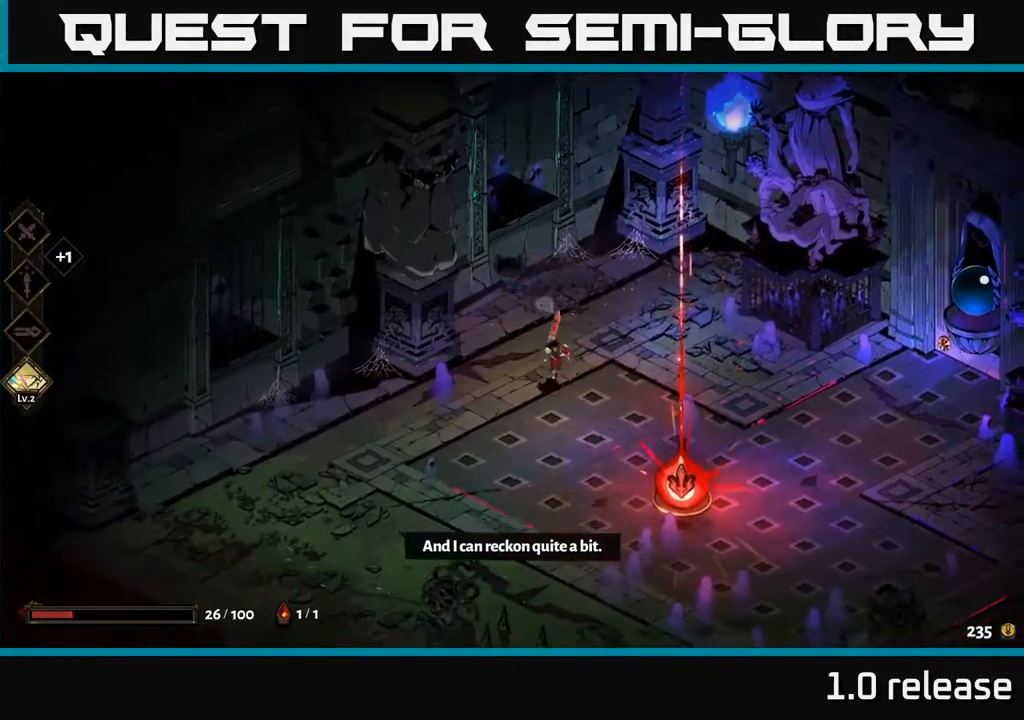
Gameplay with a controller (Xbox layout); each line is a JSON object with the inputs held at the frame after it. "events" lists button and stick changes between this image and that frame as [ms after this image, input, new state], when the widget could be followed in between.
{"buttons": [], "left_stick": "center", "right_stick": "center", "events": [[100, "A", "down"], [100, "left_stick", "down-right"], [250, "A", "up"], [484, "left_stick", "center"]]}
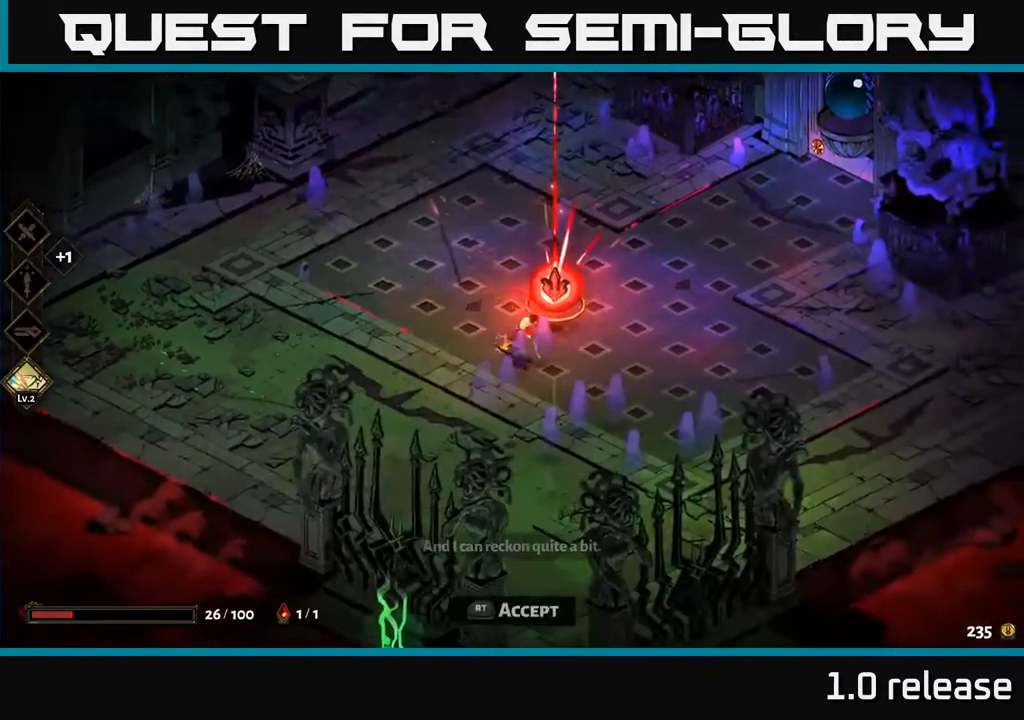
{"buttons": [], "left_stick": "center", "right_stick": "center", "events": [[34, "R2", "down"], [134, "R2", "up"]]}
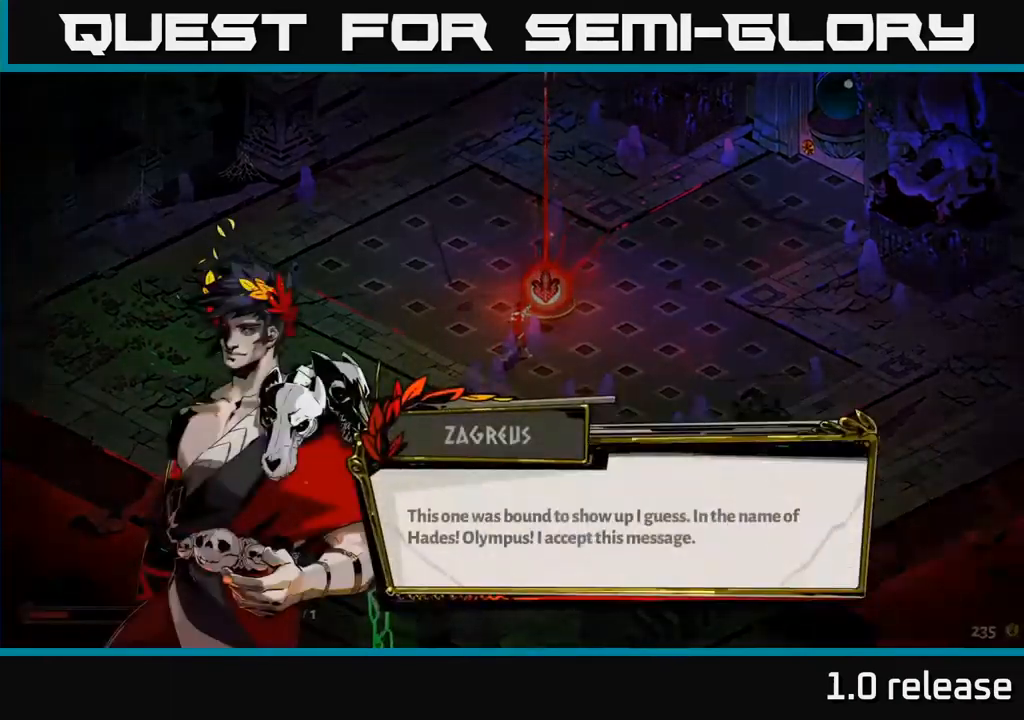
{"buttons": [], "left_stick": "center", "right_stick": "center", "events": []}
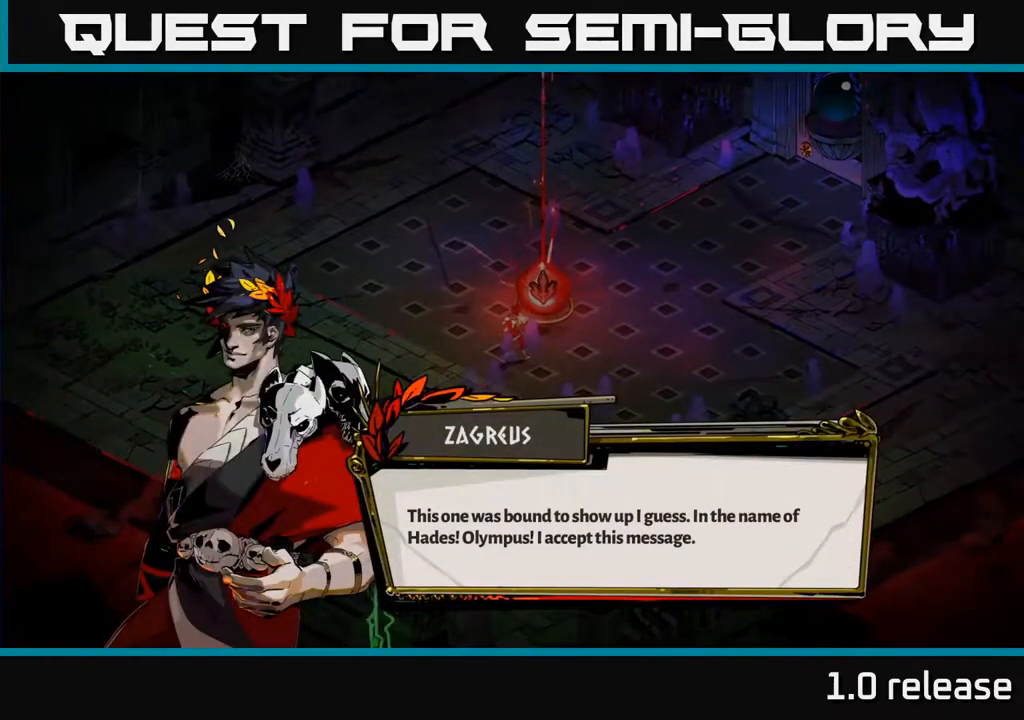
{"buttons": ["A"], "left_stick": "center", "right_stick": "center", "events": [[483, "A", "down"]]}
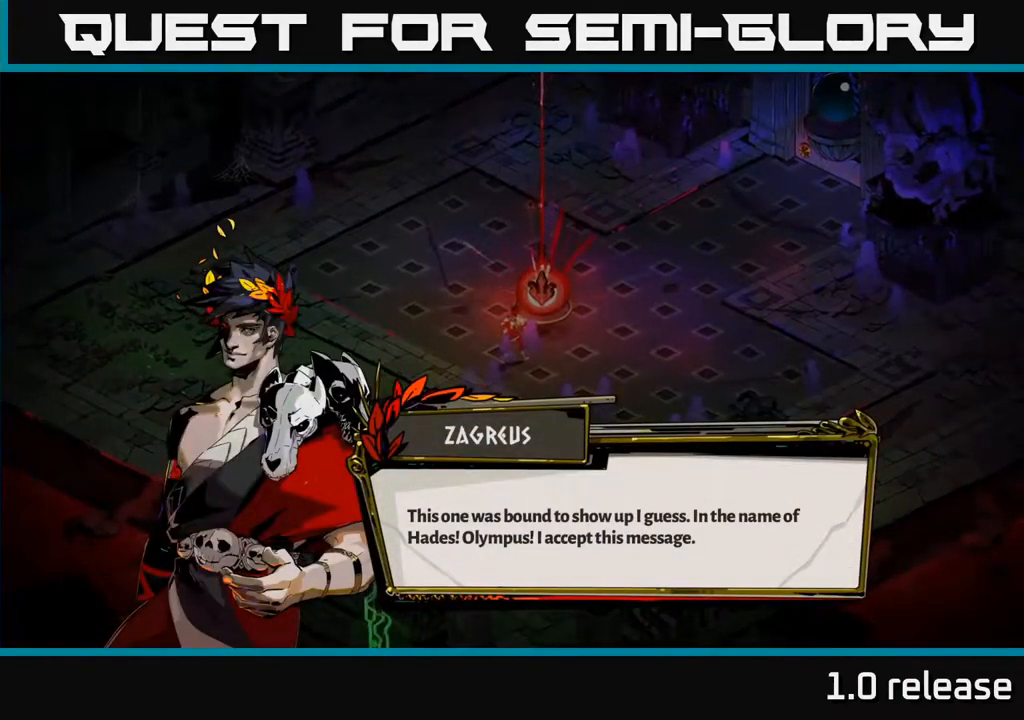
{"buttons": [], "left_stick": "center", "right_stick": "center", "events": [[183, "A", "up"]]}
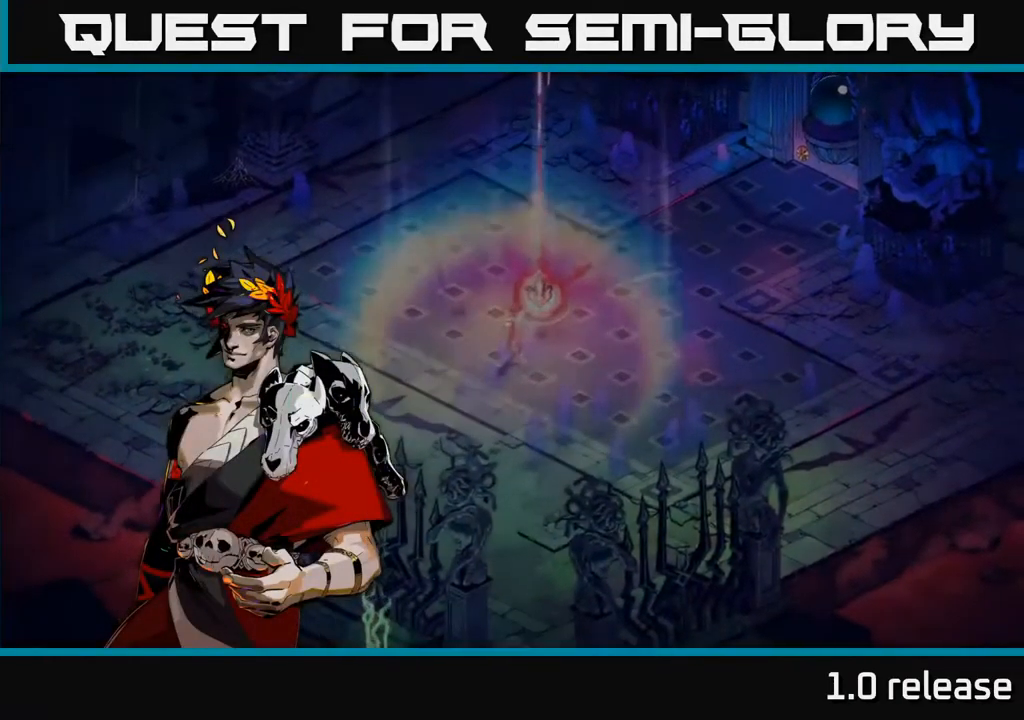
{"buttons": [], "left_stick": "center", "right_stick": "center", "events": []}
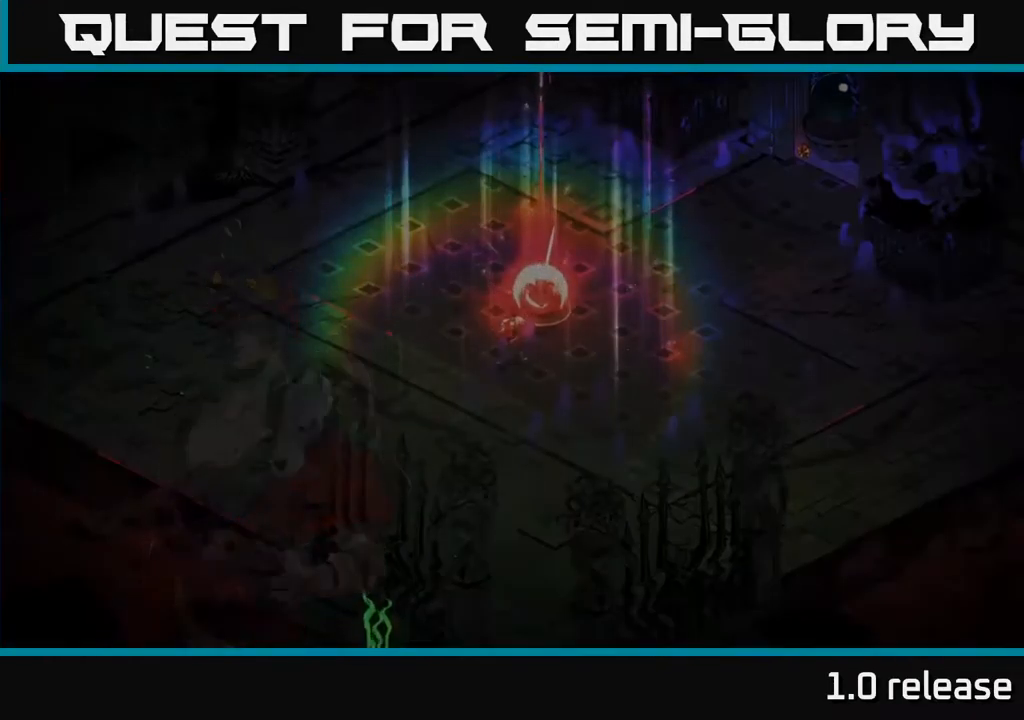
{"buttons": [], "left_stick": "center", "right_stick": "center", "events": []}
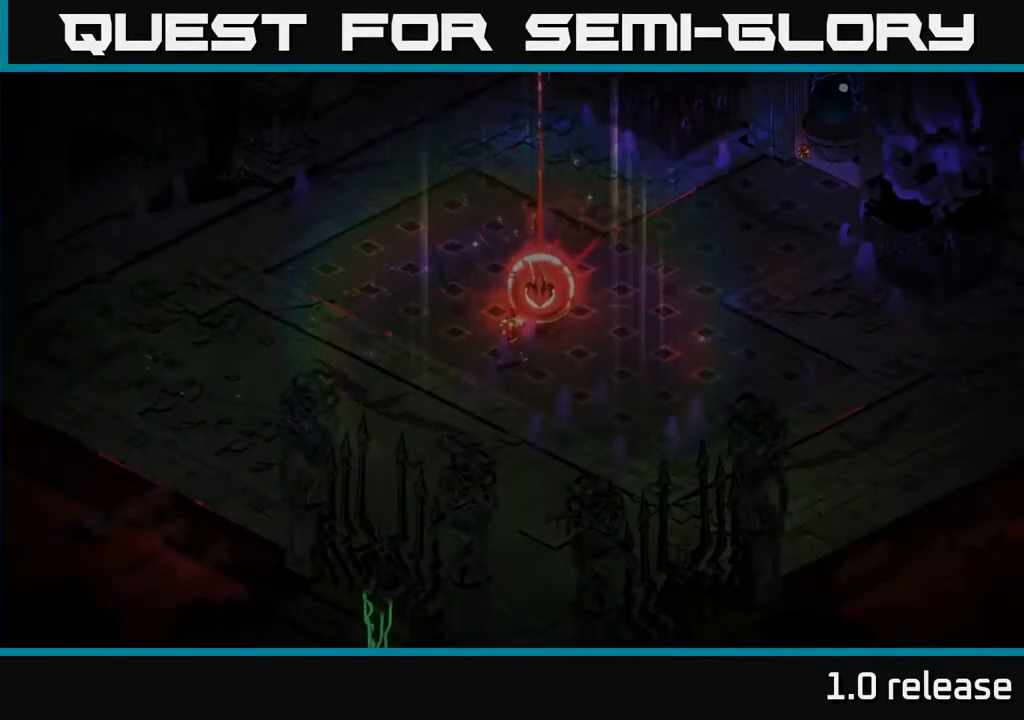
{"buttons": [], "left_stick": "center", "right_stick": "center", "events": []}
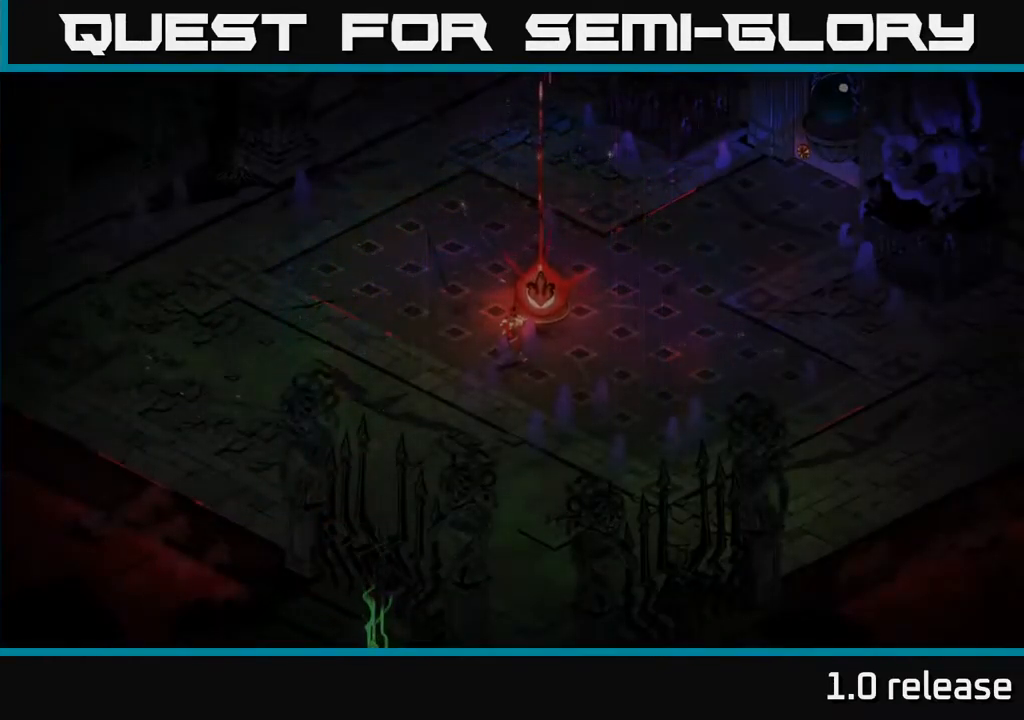
{"buttons": [], "left_stick": "center", "right_stick": "center", "events": []}
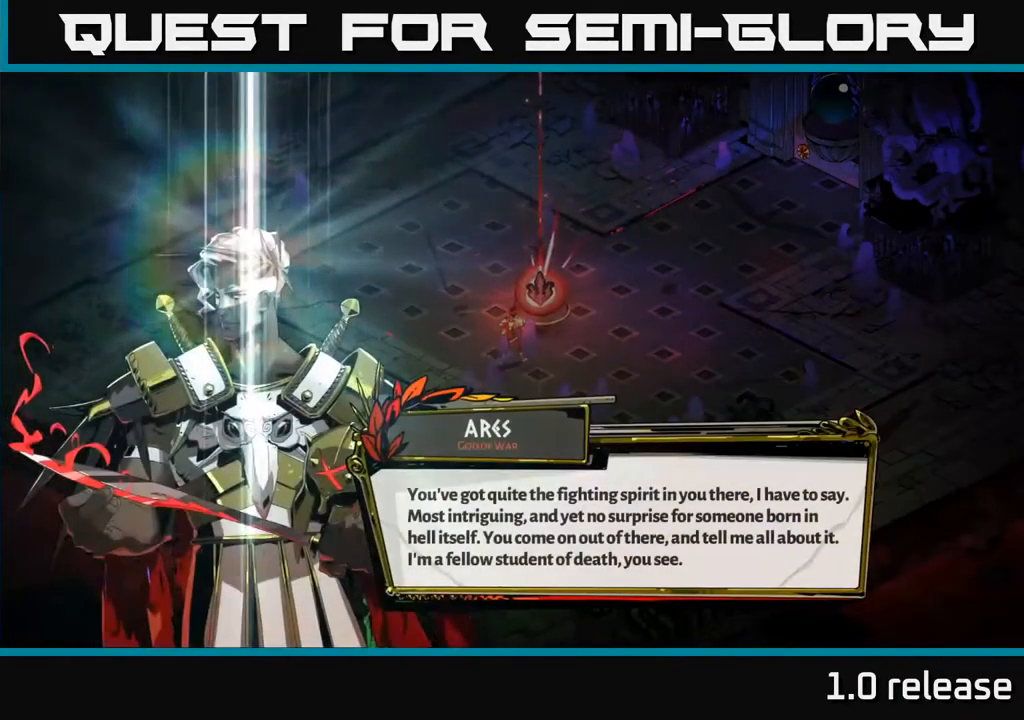
{"buttons": [], "left_stick": "center", "right_stick": "center", "events": []}
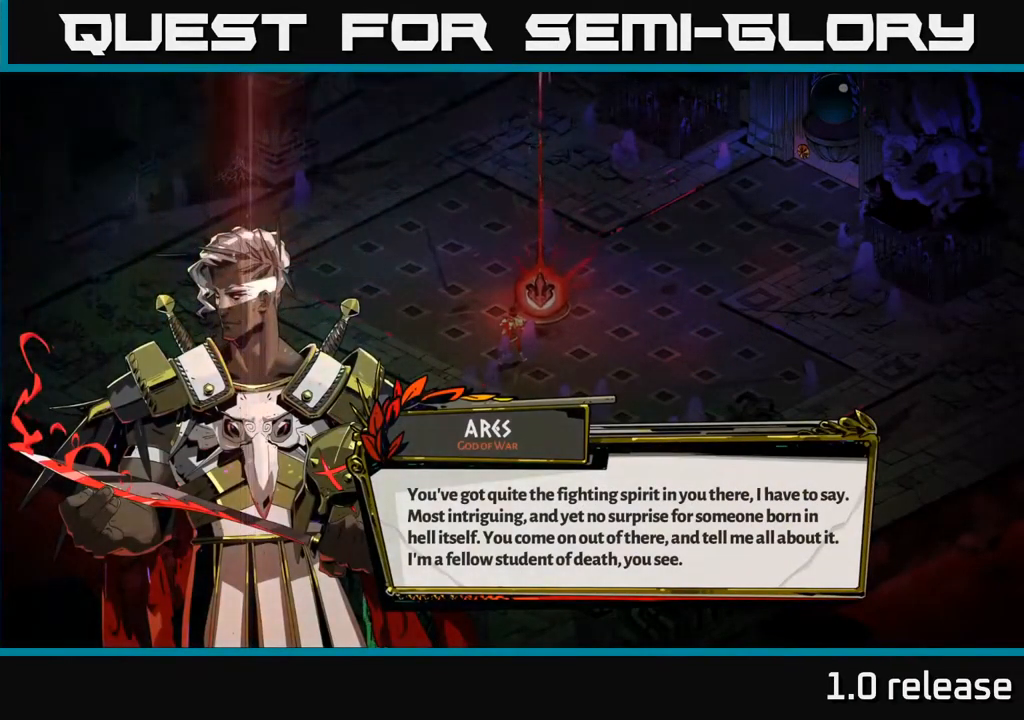
{"buttons": [], "left_stick": "center", "right_stick": "center", "events": []}
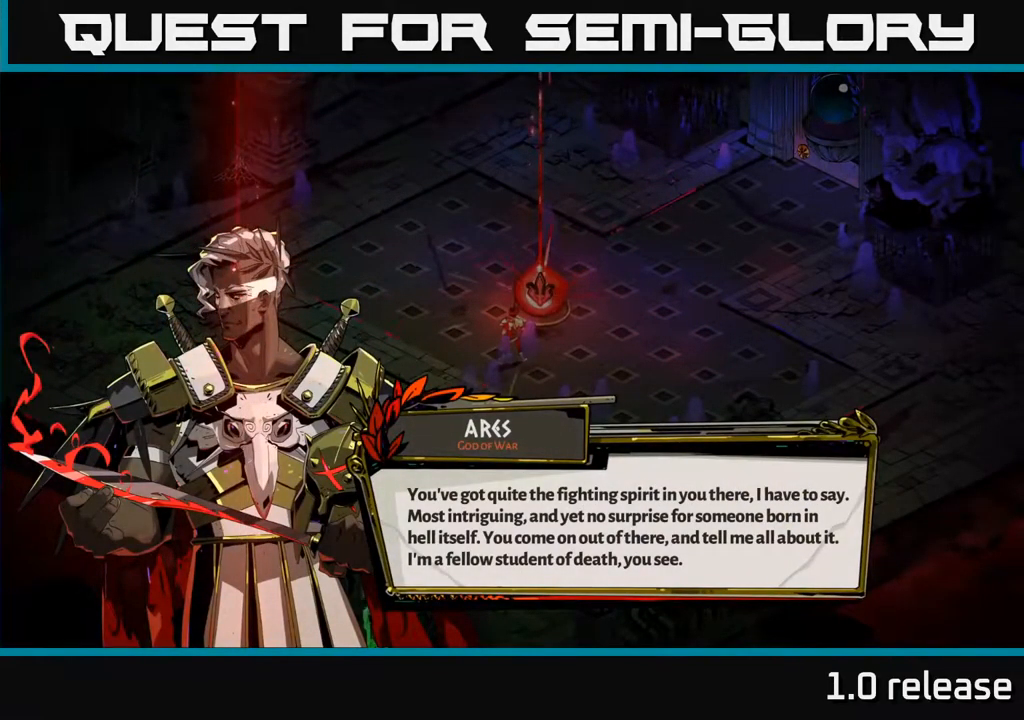
{"buttons": [], "left_stick": "center", "right_stick": "center", "events": []}
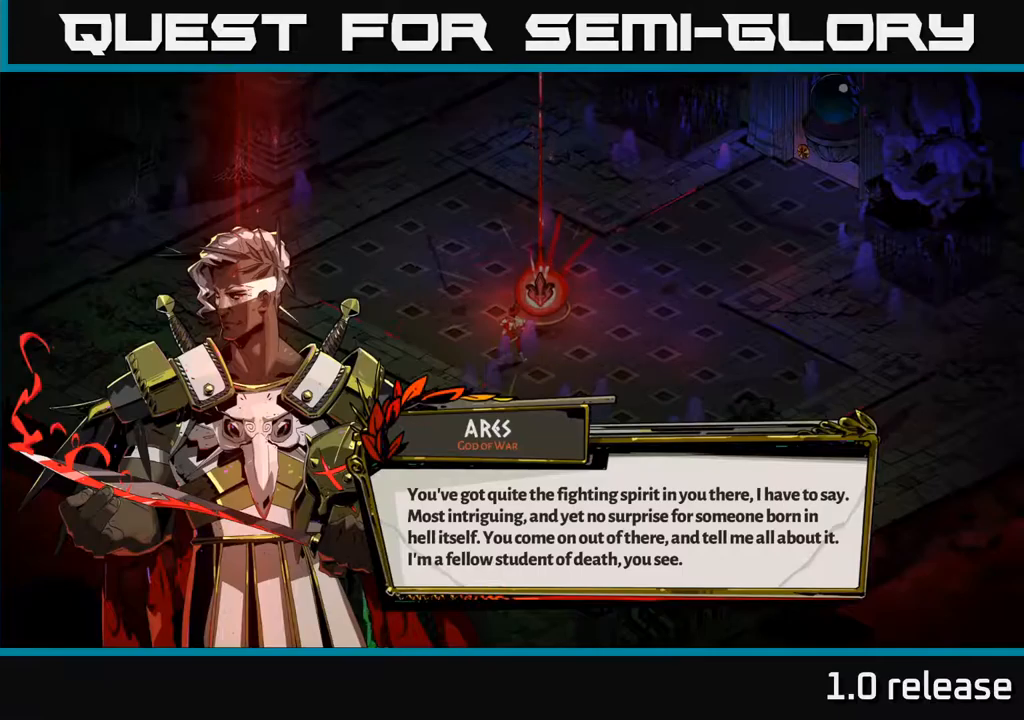
{"buttons": [], "left_stick": "center", "right_stick": "center", "events": [[84, "A", "down"], [200, "A", "up"]]}
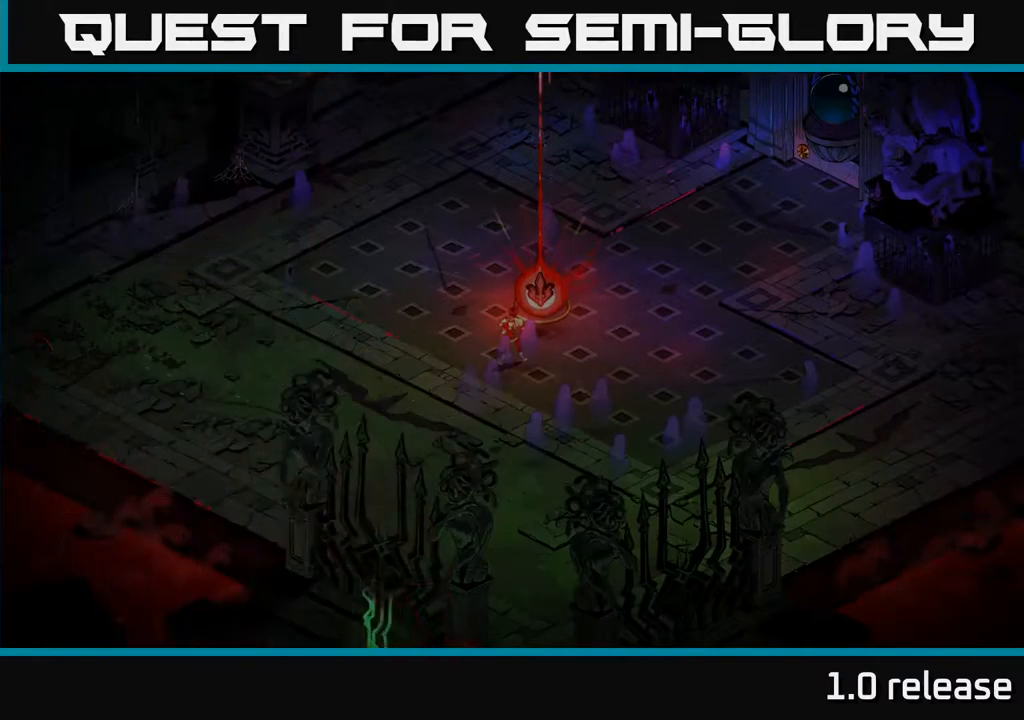
{"buttons": [], "left_stick": "center", "right_stick": "center", "events": []}
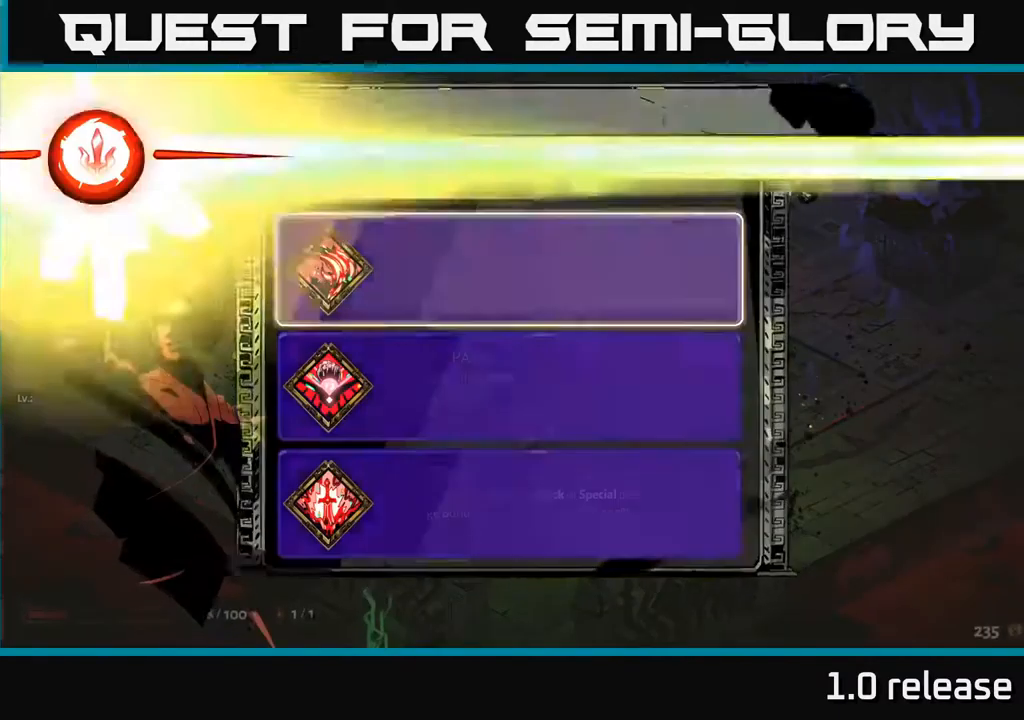
{"buttons": [], "left_stick": "center", "right_stick": "center", "events": []}
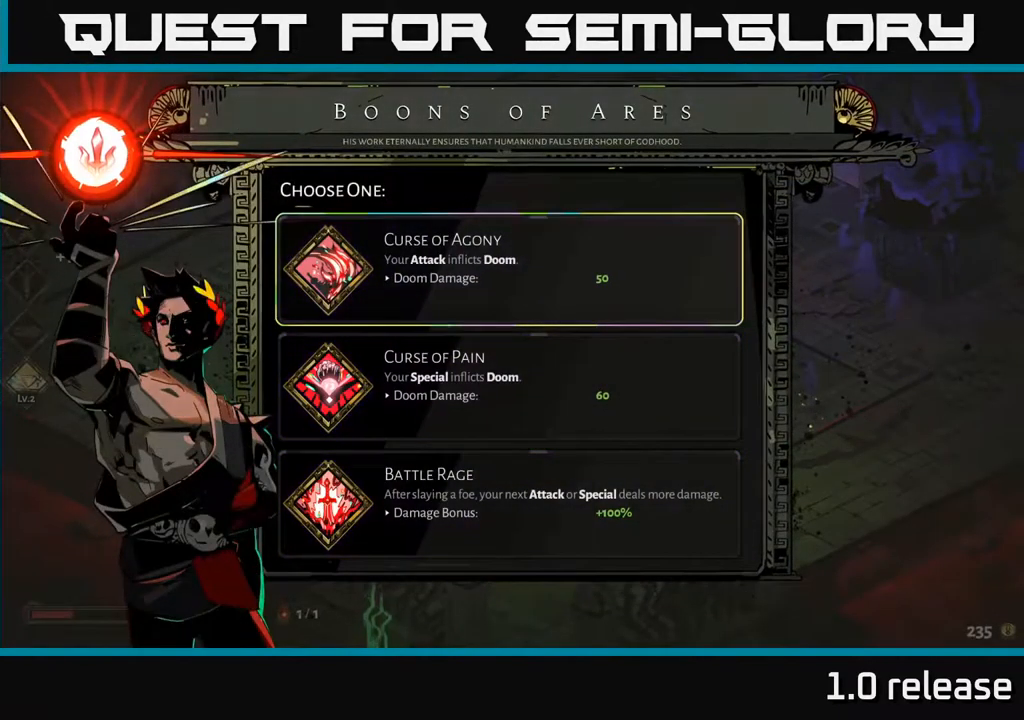
{"buttons": [], "left_stick": "center", "right_stick": "center", "events": []}
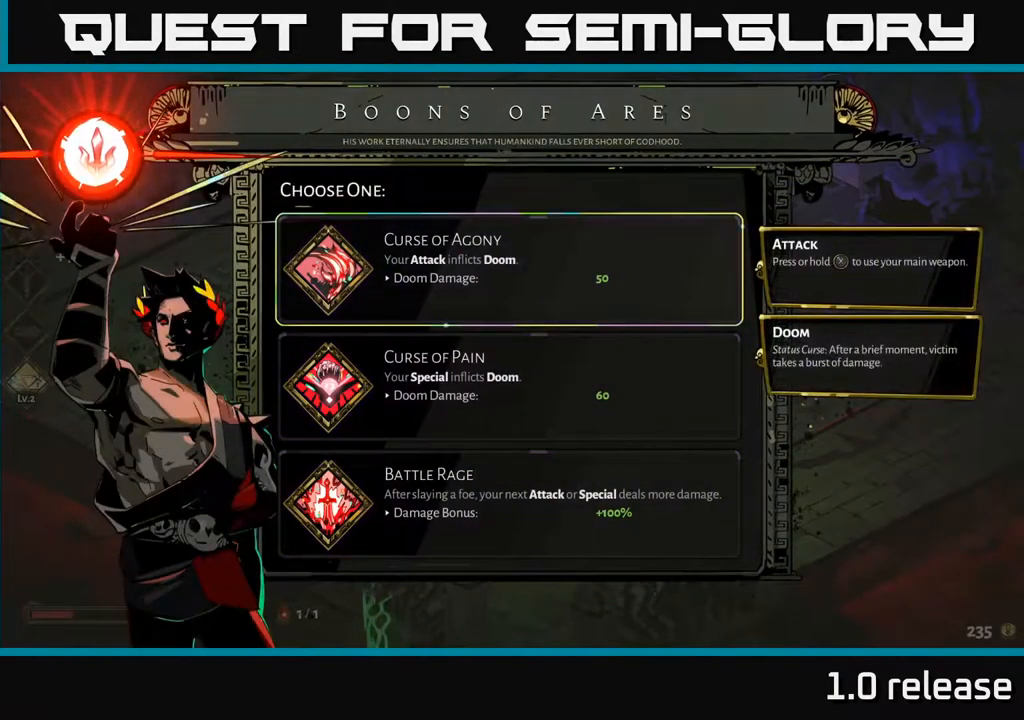
{"buttons": [], "left_stick": "center", "right_stick": "center", "events": []}
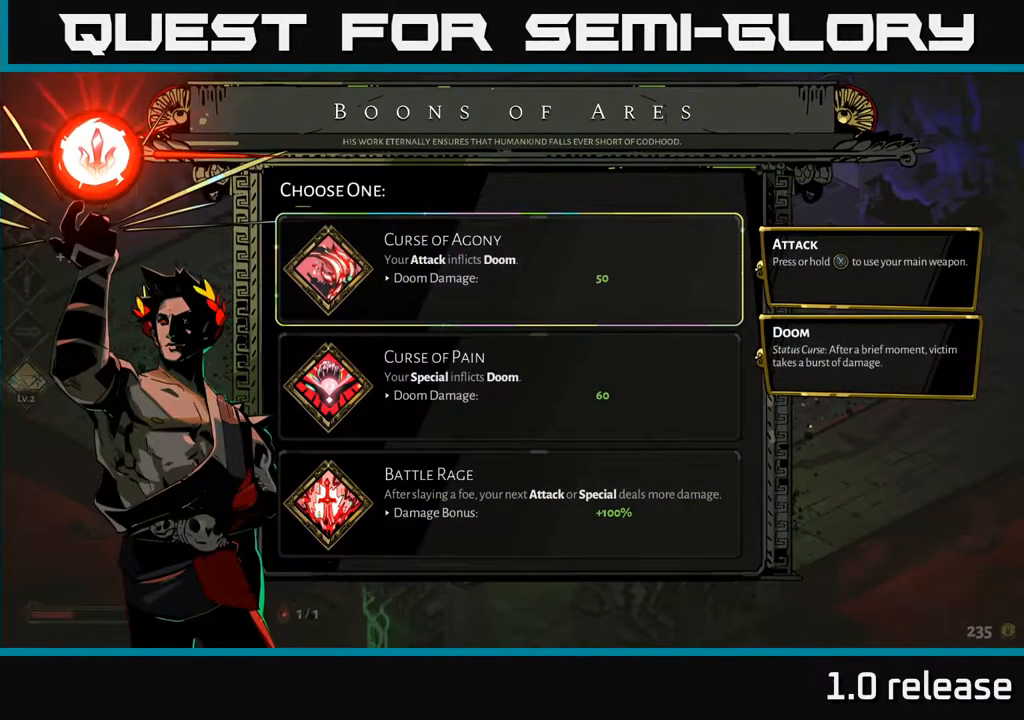
{"buttons": [], "left_stick": "center", "right_stick": "center", "events": []}
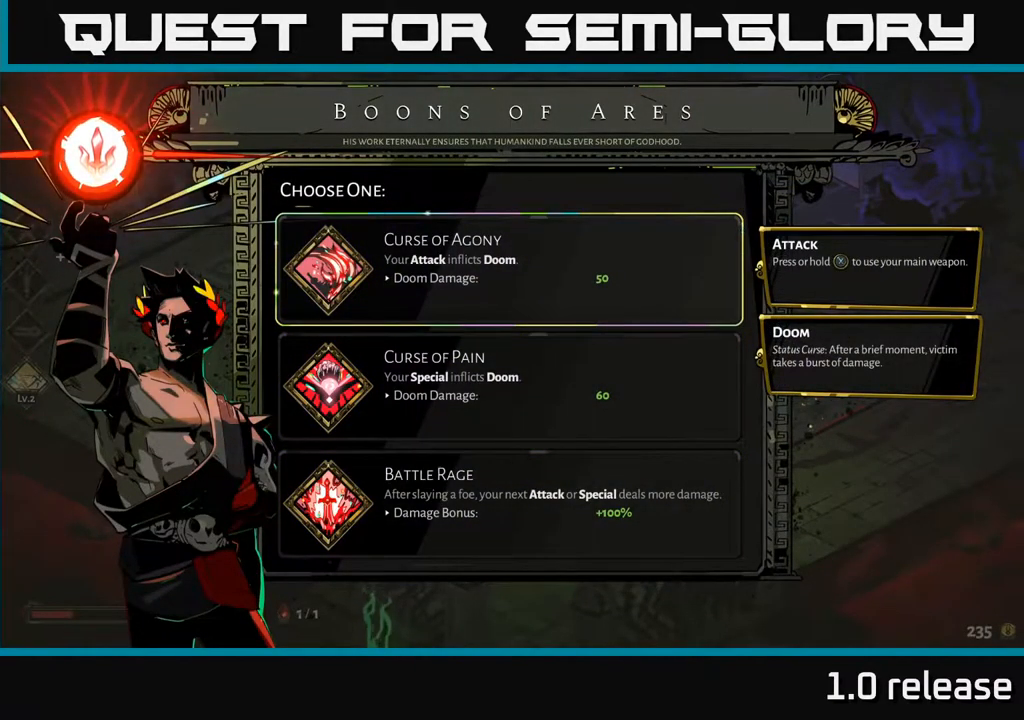
{"buttons": [], "left_stick": "center", "right_stick": "center", "events": []}
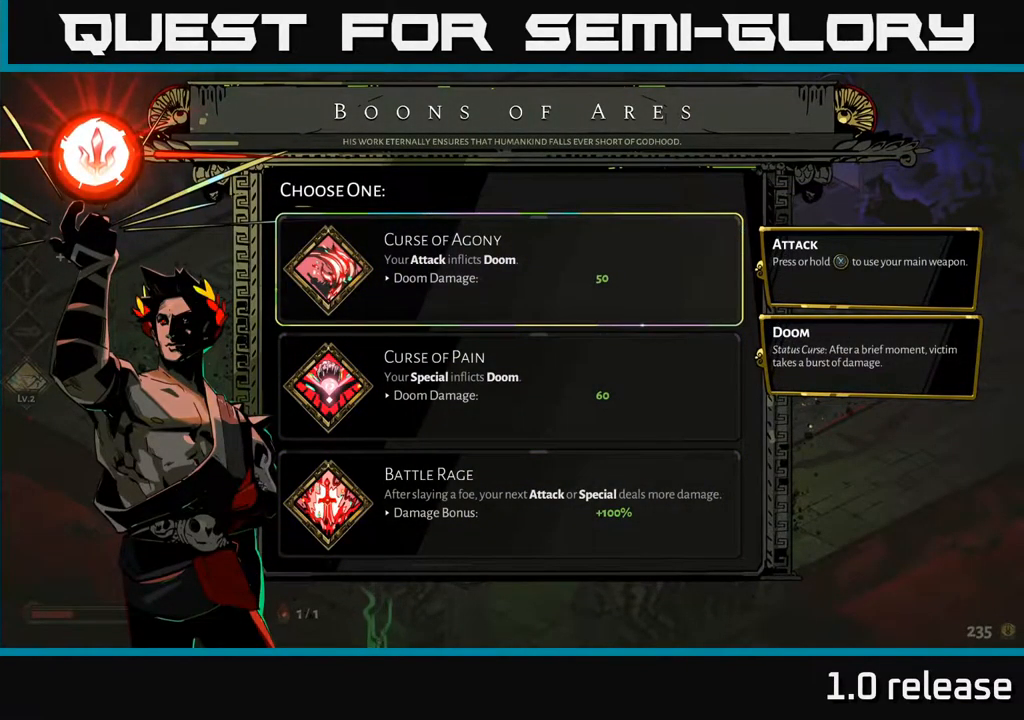
{"buttons": [], "left_stick": "center", "right_stick": "center", "events": []}
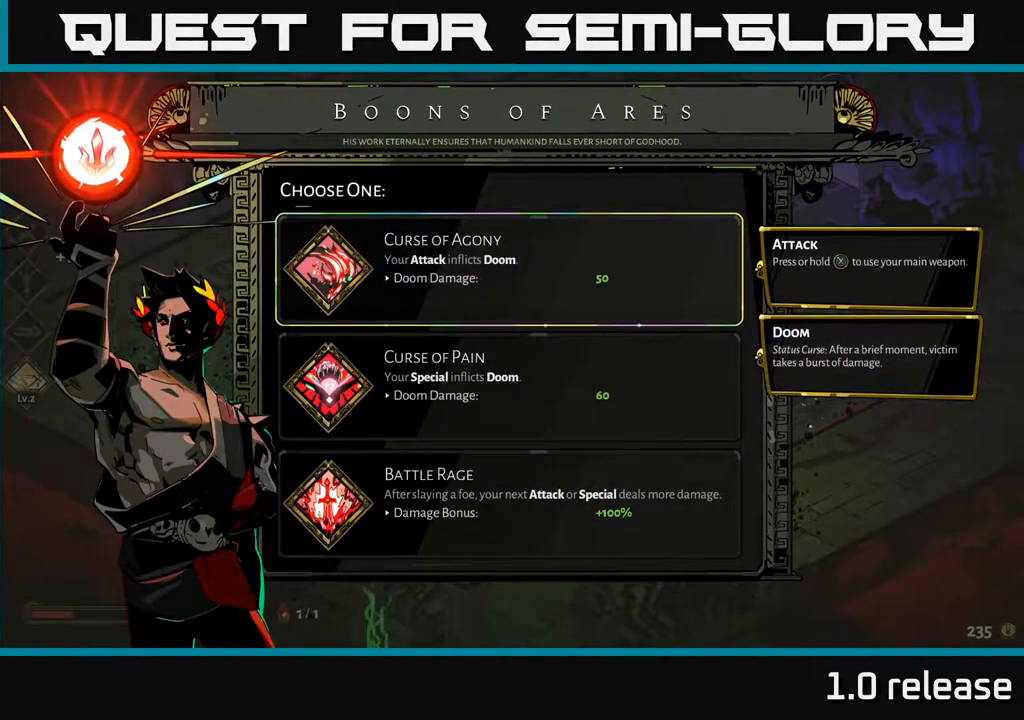
{"buttons": [], "left_stick": "center", "right_stick": "center", "events": []}
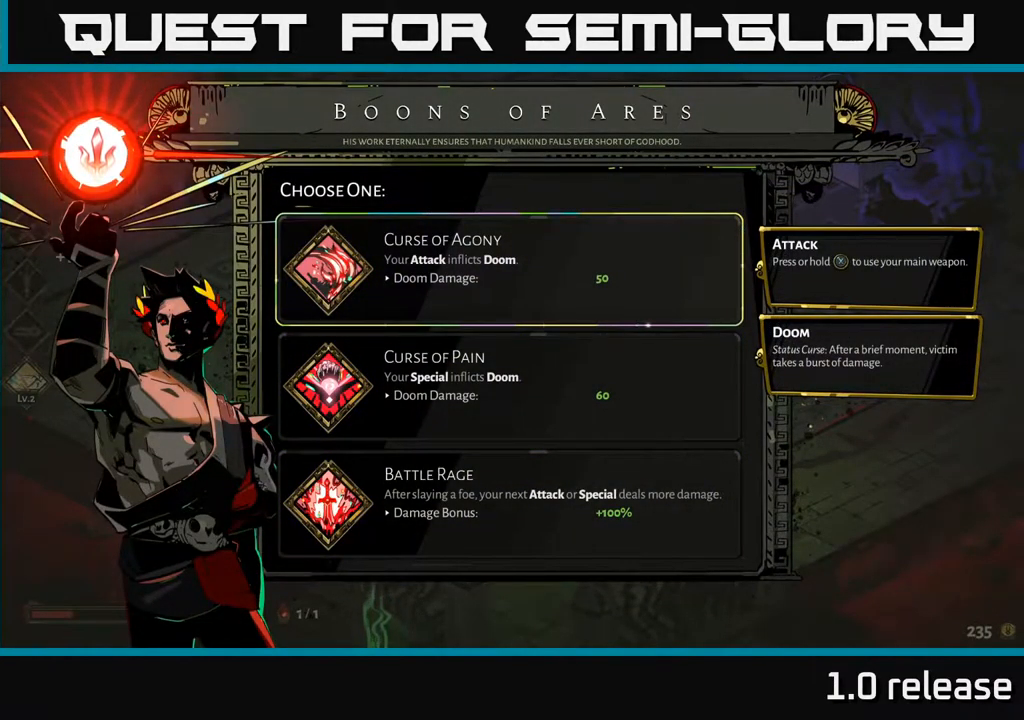
{"buttons": [], "left_stick": "center", "right_stick": "center", "events": []}
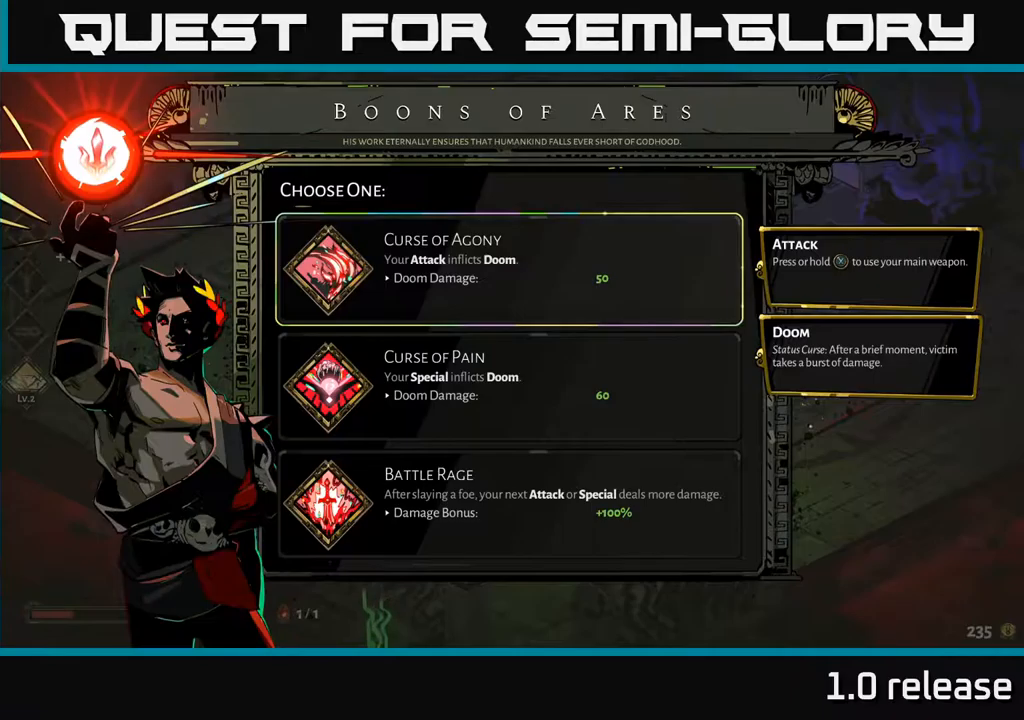
{"buttons": ["A"], "left_stick": "center", "right_stick": "center", "events": [[400, "A", "down"]]}
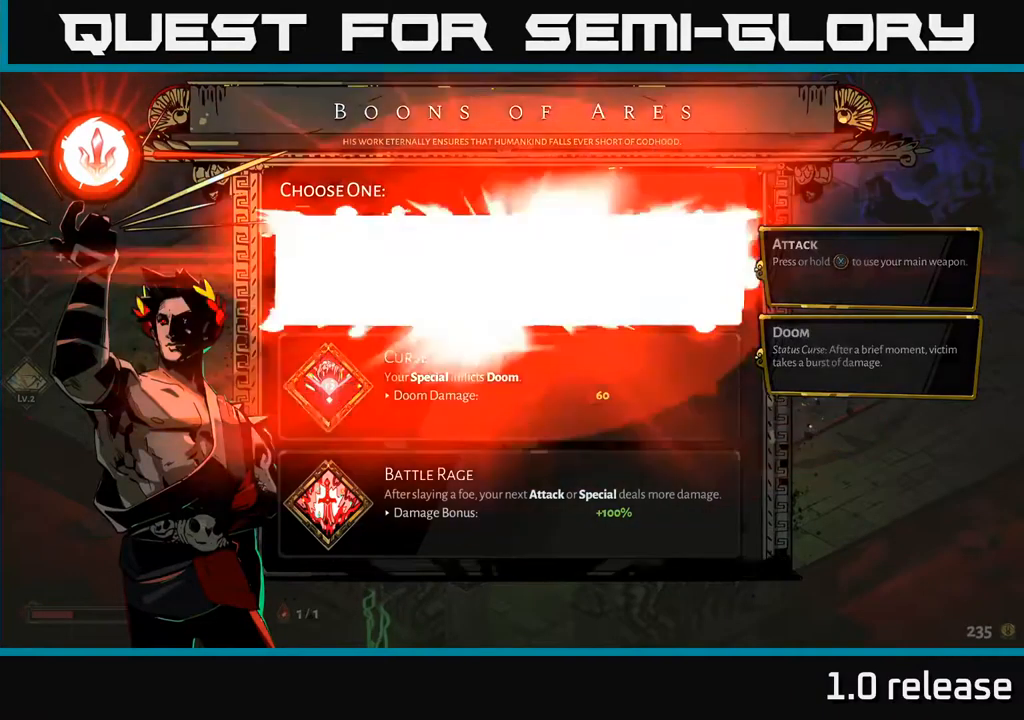
{"buttons": [], "left_stick": "center", "right_stick": "center", "events": [[17, "A", "up"]]}
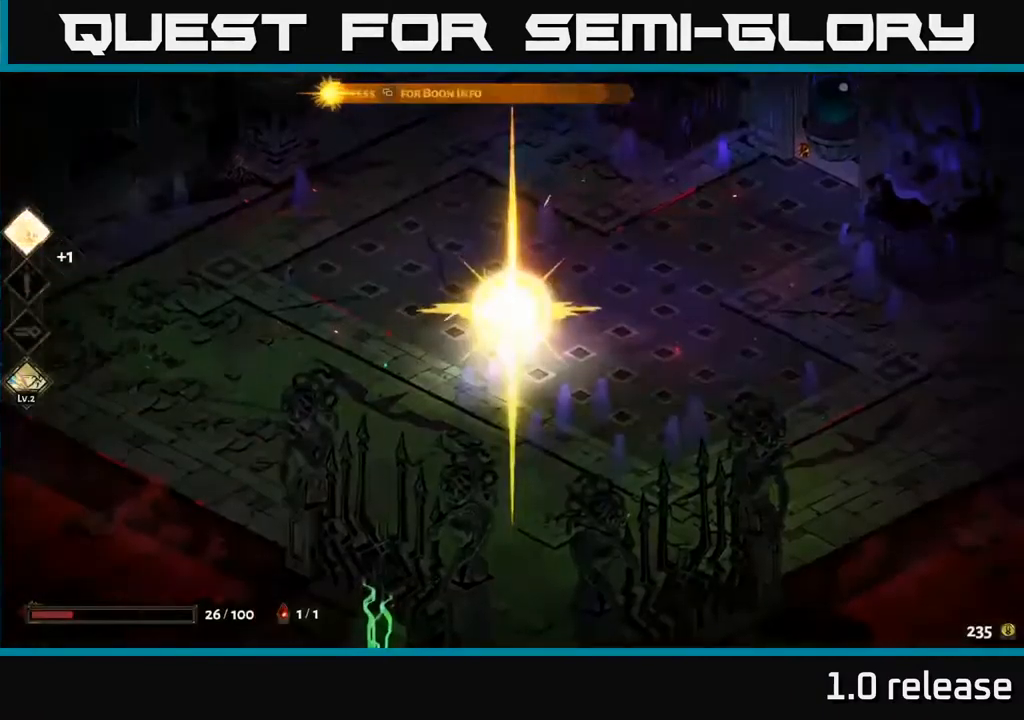
{"buttons": [], "left_stick": "right", "right_stick": "center", "events": [[467, "left_stick", "right"]]}
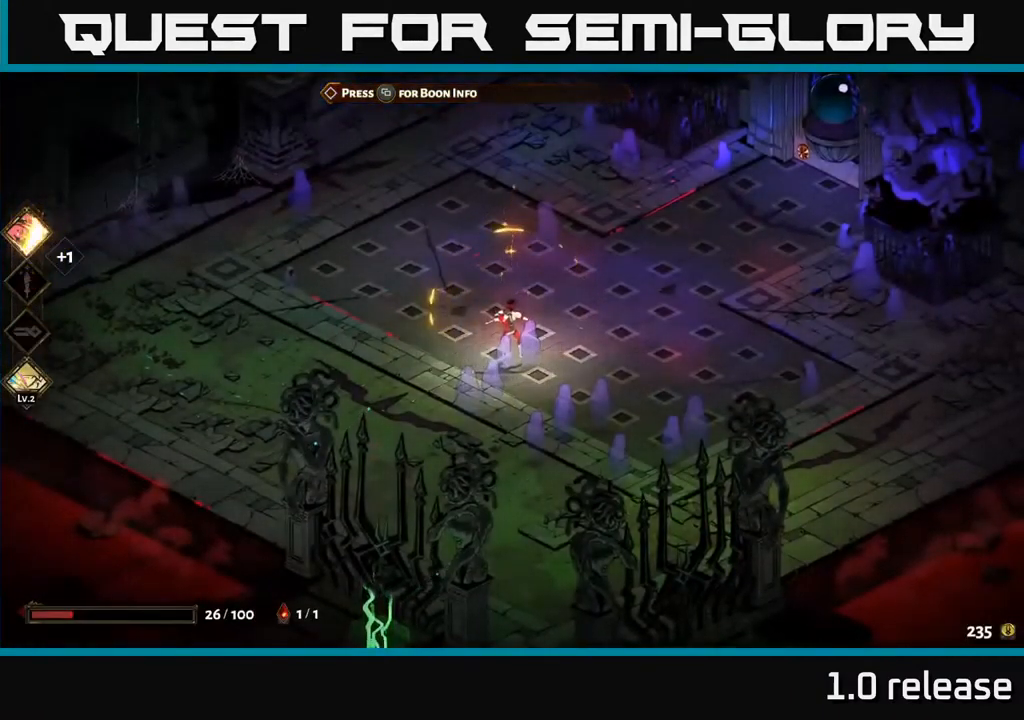
{"buttons": [], "left_stick": "up-right", "right_stick": "center", "events": [[167, "left_stick", "up-right"]]}
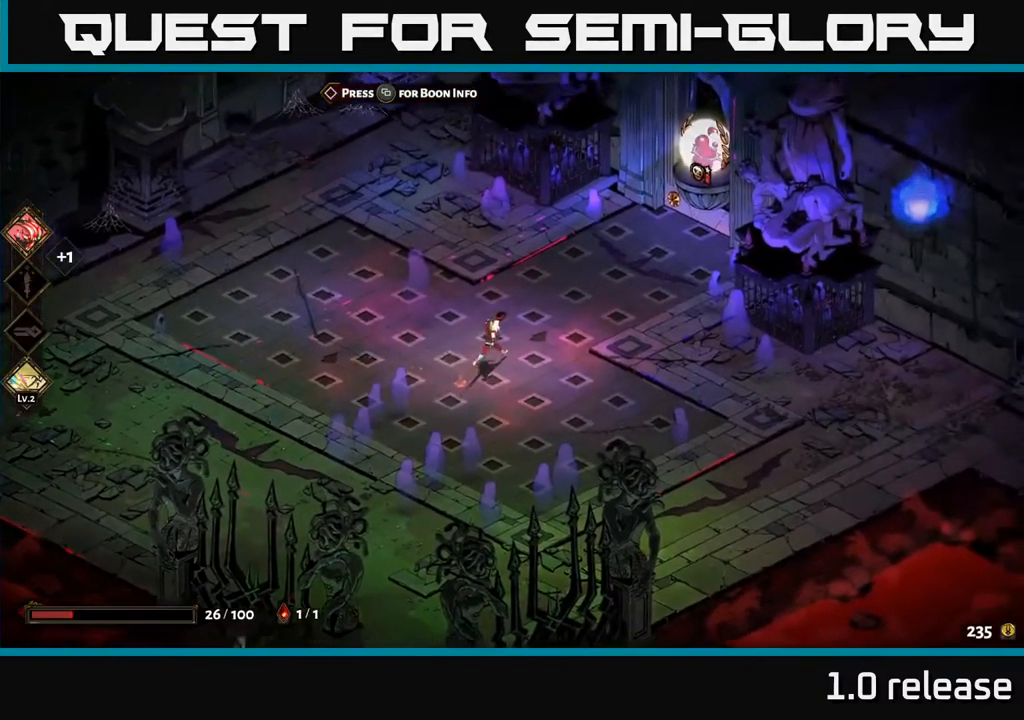
{"buttons": [], "left_stick": "up-right", "right_stick": "center", "events": [[217, "A", "down"], [417, "A", "up"]]}
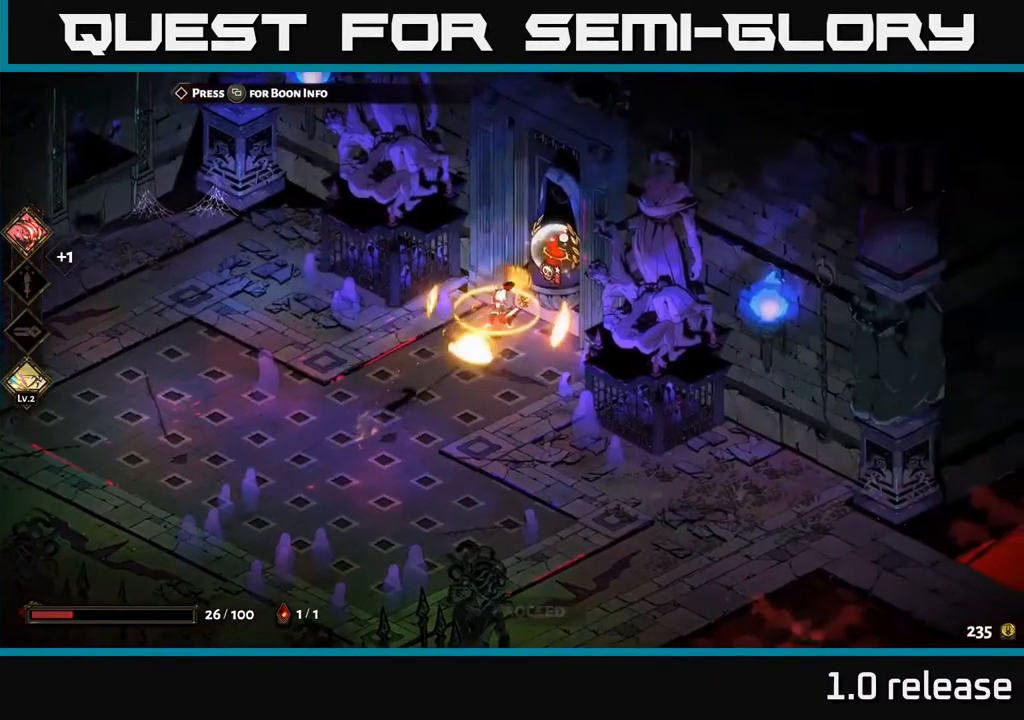
{"buttons": [], "left_stick": "center", "right_stick": "center", "events": [[67, "R2", "down"], [184, "R2", "up"], [217, "left_stick", "center"]]}